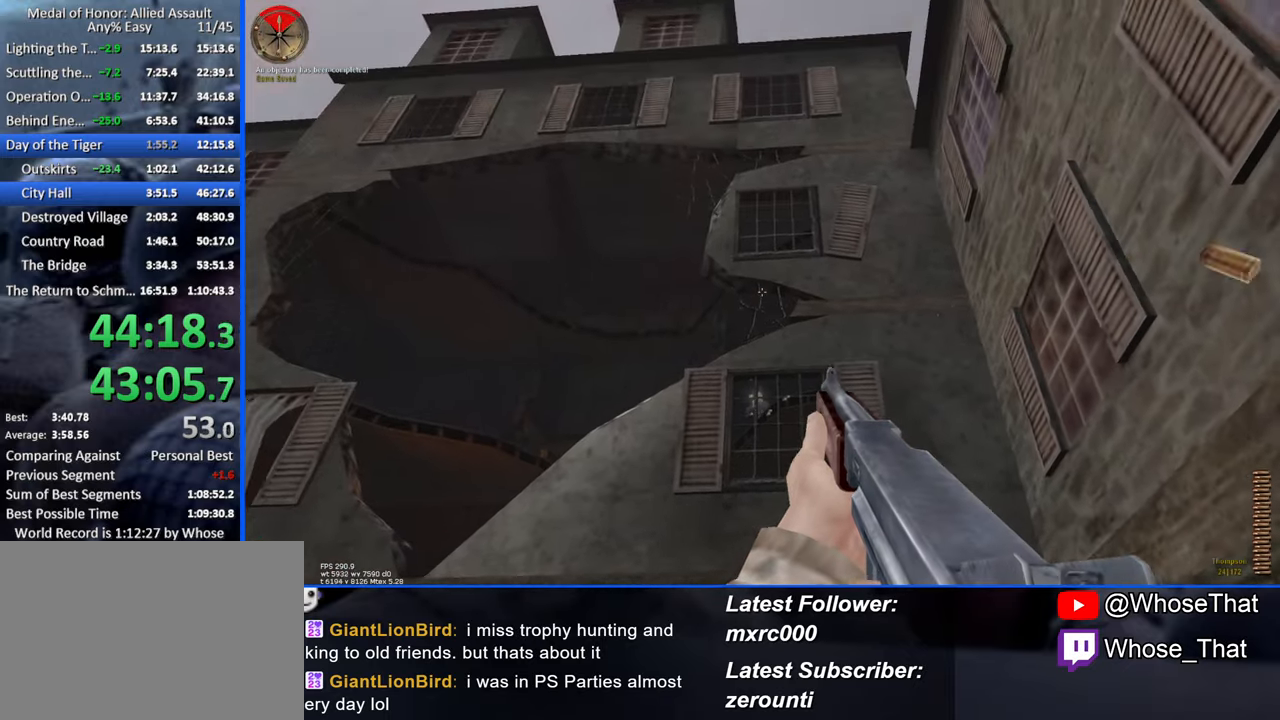
Gameplay with keyboard; each line is a JSON object with the keys held at the frame after it. "events" lists presses ("down") and releases ("up") of "1", "2", "3", "4", "5", "a", "alt", "c", "caps_lock", "ctrl", "d", "e", "f", "f7", "f8", "f9", "g", "page_up", "q", "r", "s", "shift", "space", "t", "tab", "v", "w", "x" and "z" between this image and that frame as [ms after this image, input, new state], when the widget could be followed in between. No other keys are recorded. Mouse input is not recorded.
{"keys": [], "events": [[200, "w", "down"], [250, "a", "down"], [350, "a", "up"], [350, "w", "up"]]}
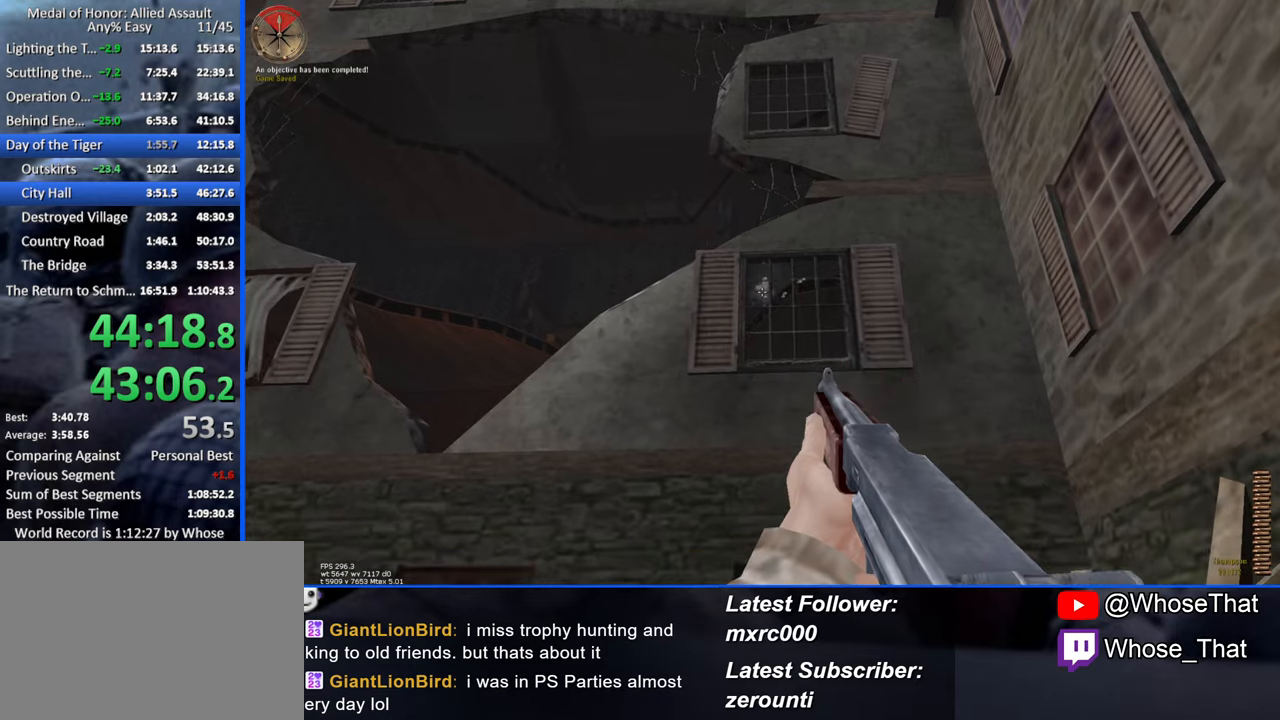
{"keys": [], "events": []}
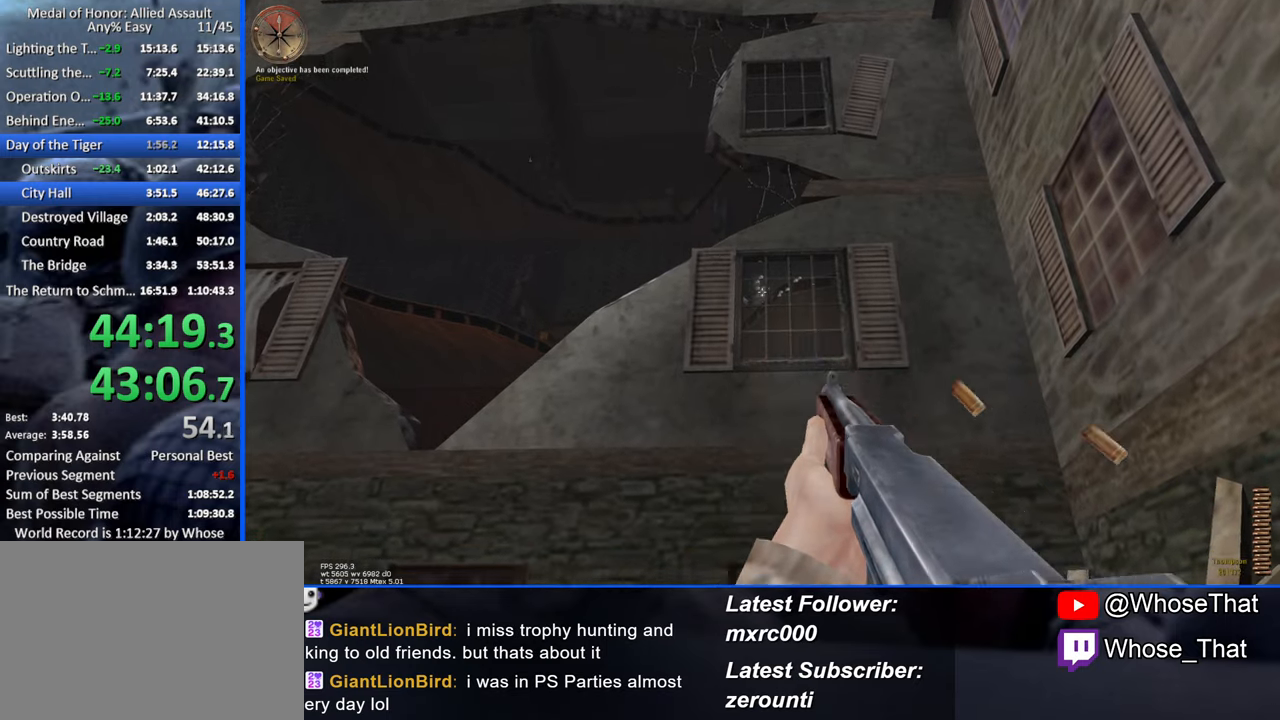
{"keys": ["w"], "events": [[183, "a", "down"], [183, "w", "down"], [367, "a", "up"]]}
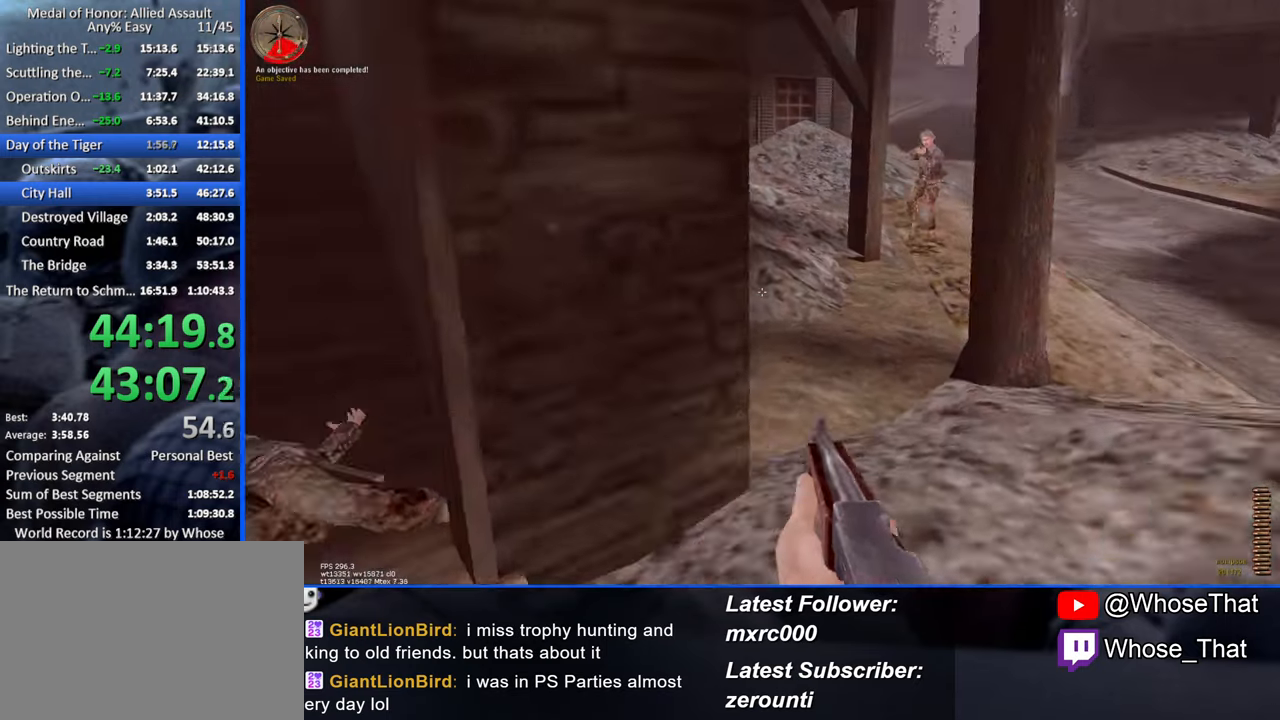
{"keys": ["w"], "events": []}
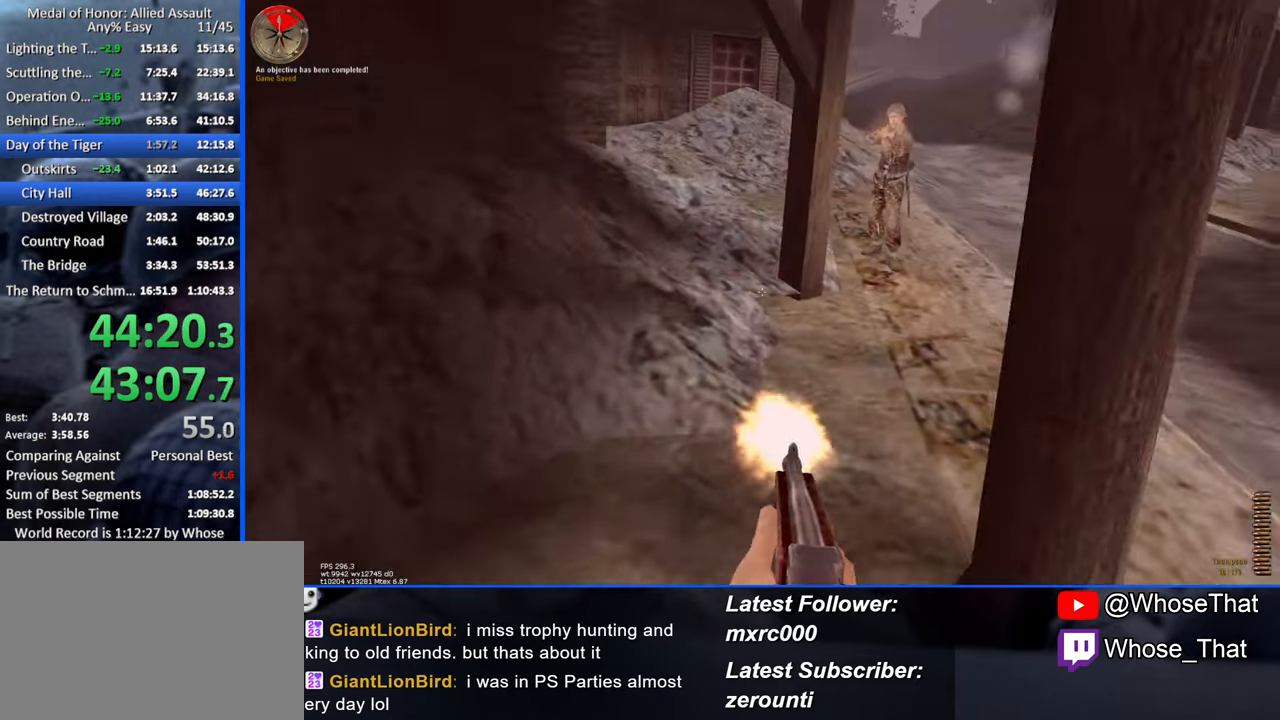
{"keys": ["w"], "events": [[167, "a", "down"], [217, "a", "up"], [267, "a", "down"], [400, "a", "up"]]}
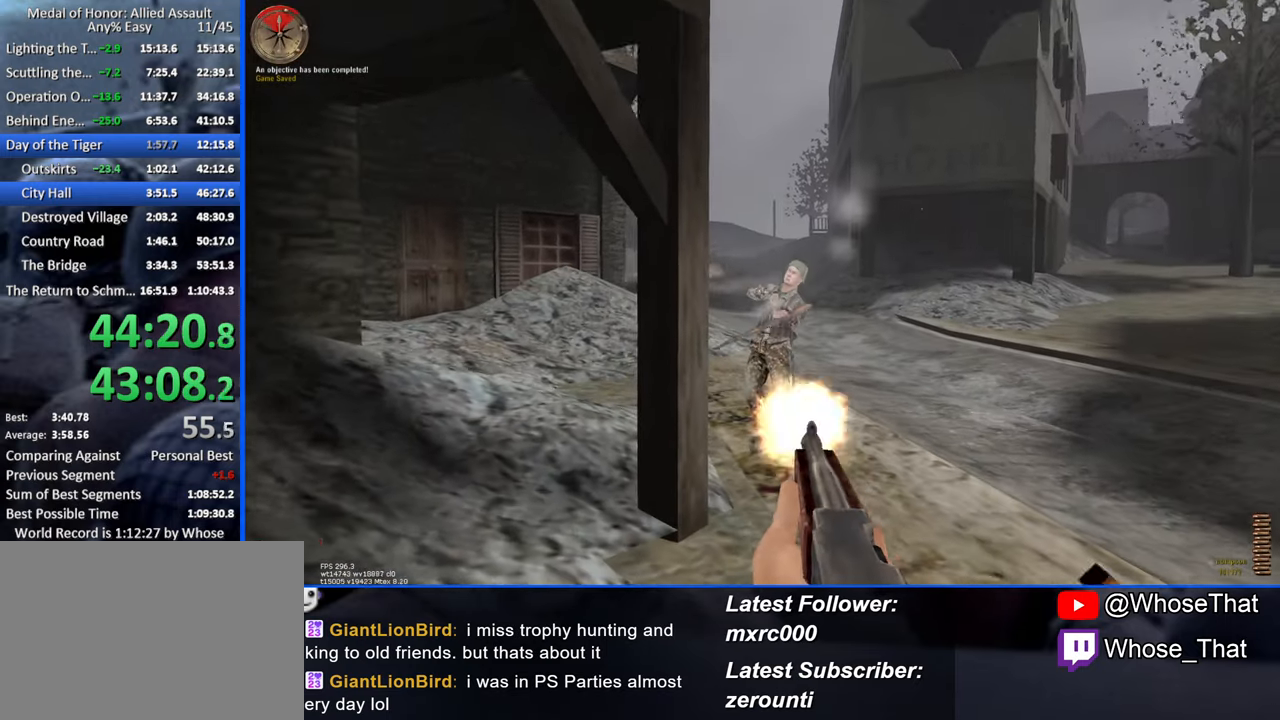
{"keys": ["a", "w"], "events": [[33, "w", "up"], [283, "a", "down"], [283, "w", "down"]]}
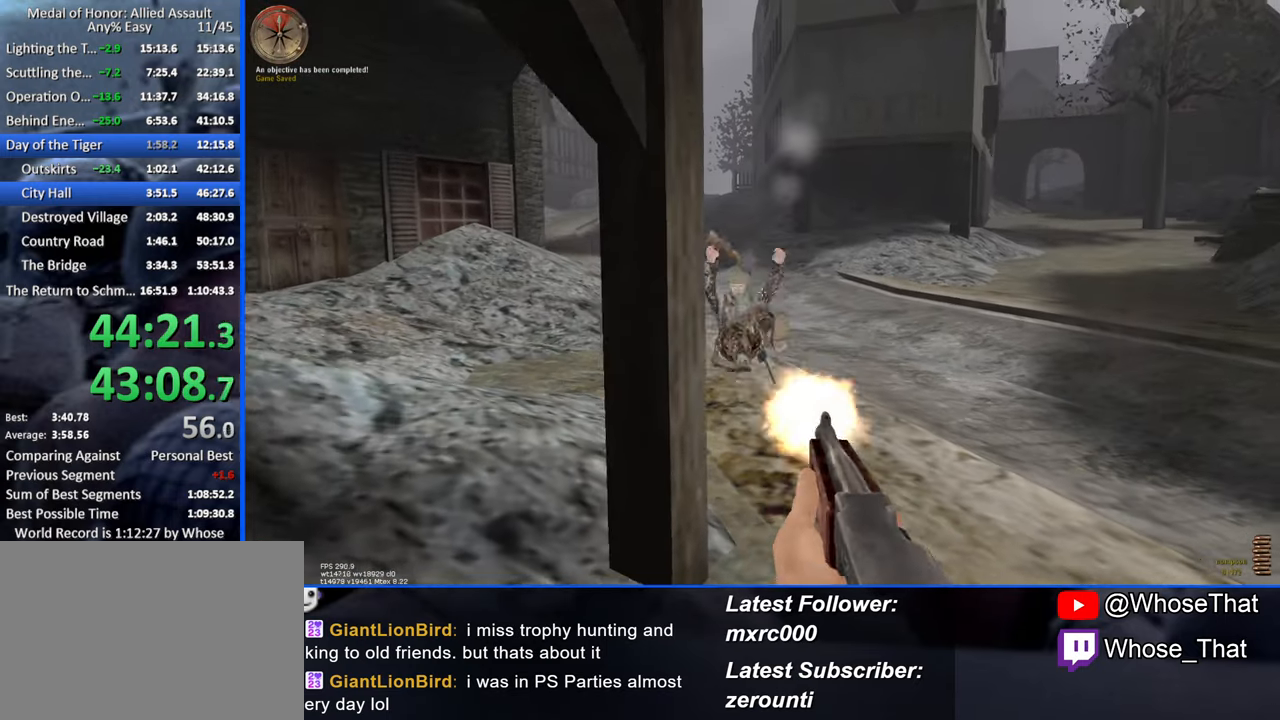
{"keys": ["w"], "events": [[300, "r", "down"], [383, "r", "up"], [483, "a", "up"]]}
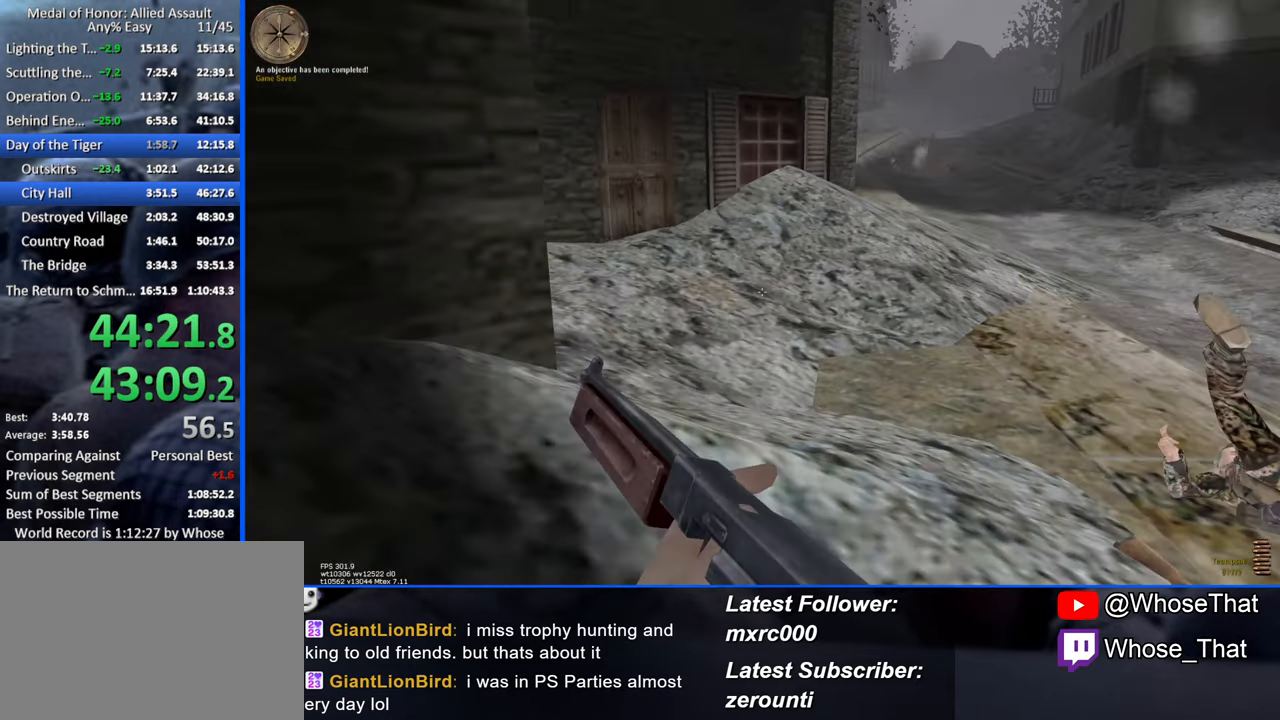
{"keys": ["caps_lock", "w"], "events": [[450, "caps_lock", "down"]]}
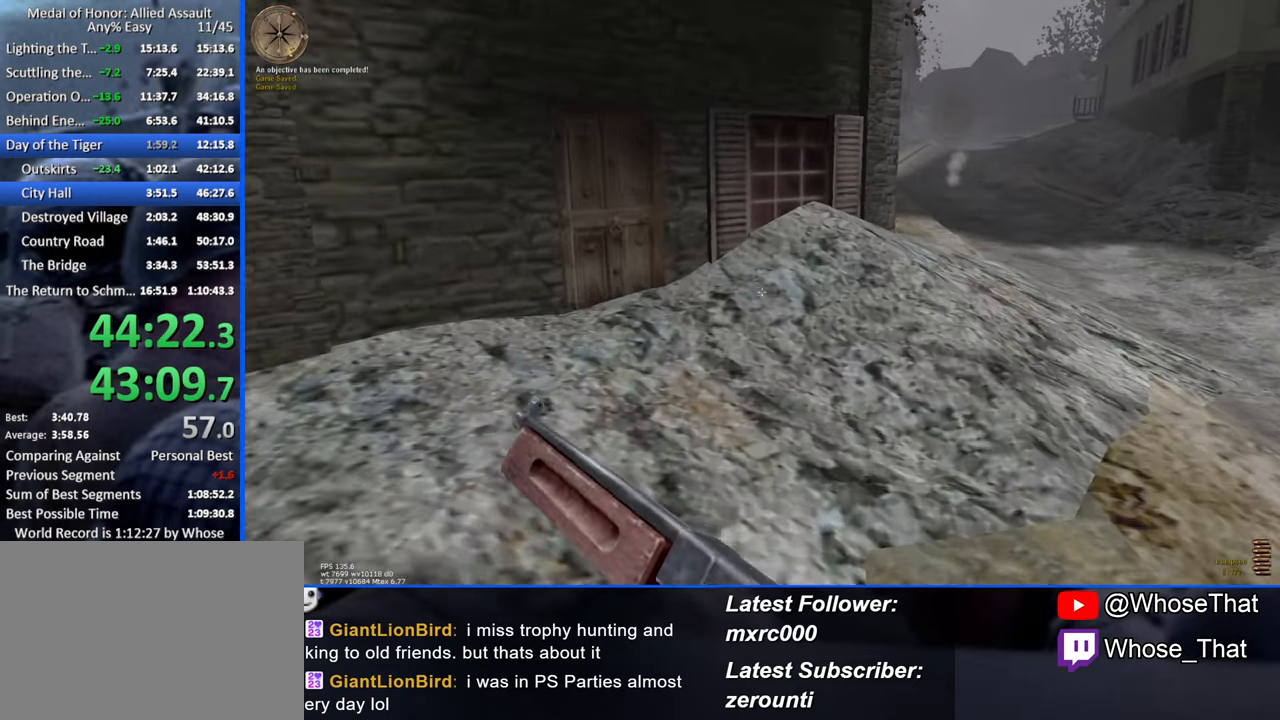
{"keys": ["w"], "events": [[83, "caps_lock", "up"]]}
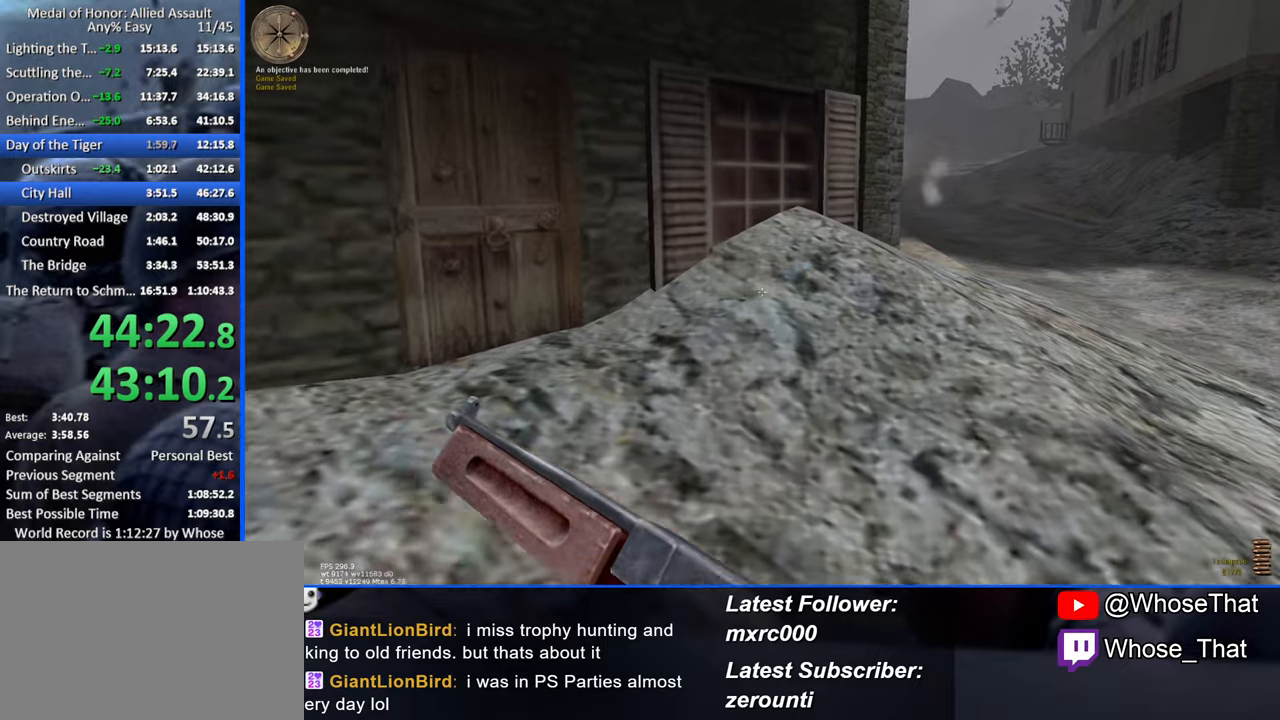
{"keys": ["w"], "events": []}
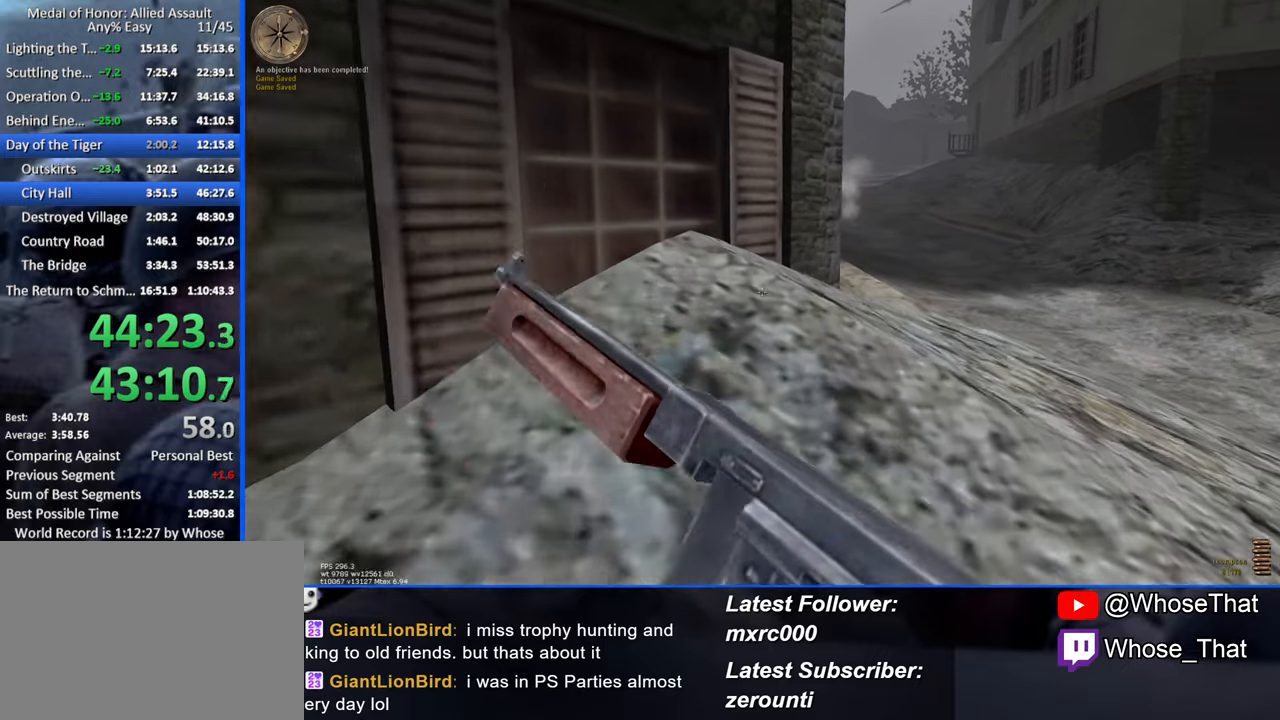
{"keys": ["d", "w"], "events": [[217, "d", "down"]]}
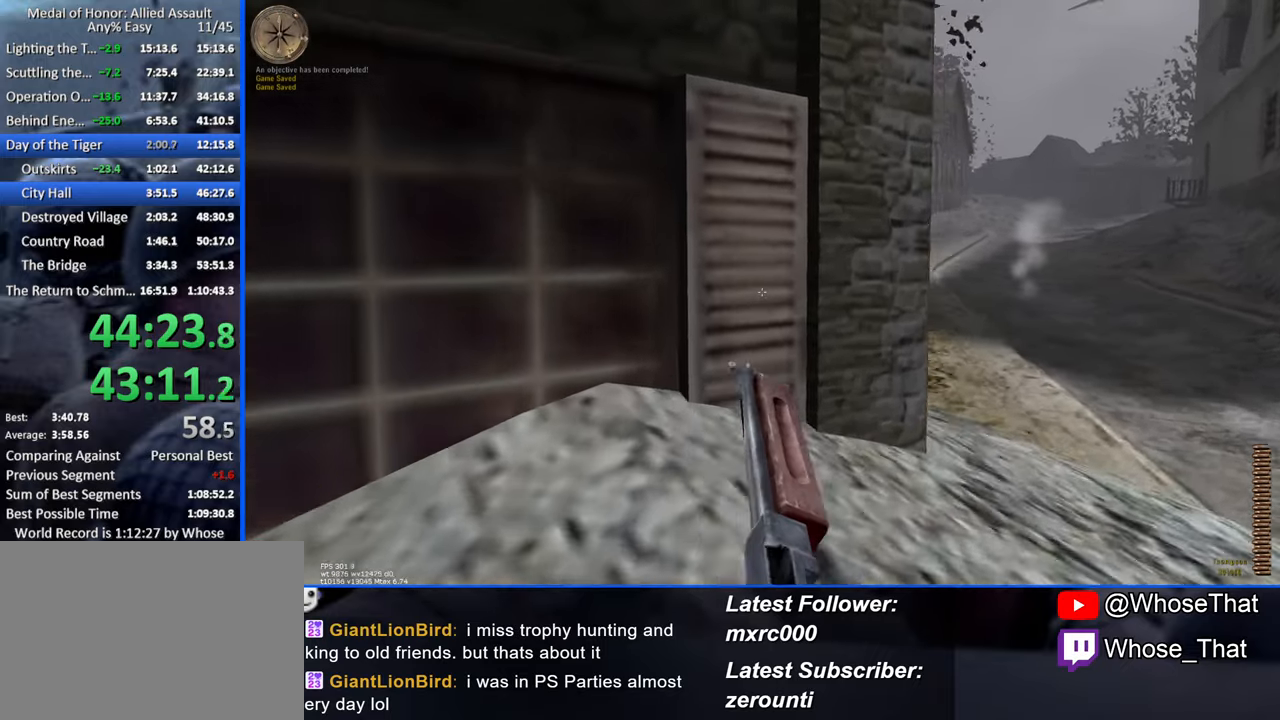
{"keys": ["d", "w"], "events": []}
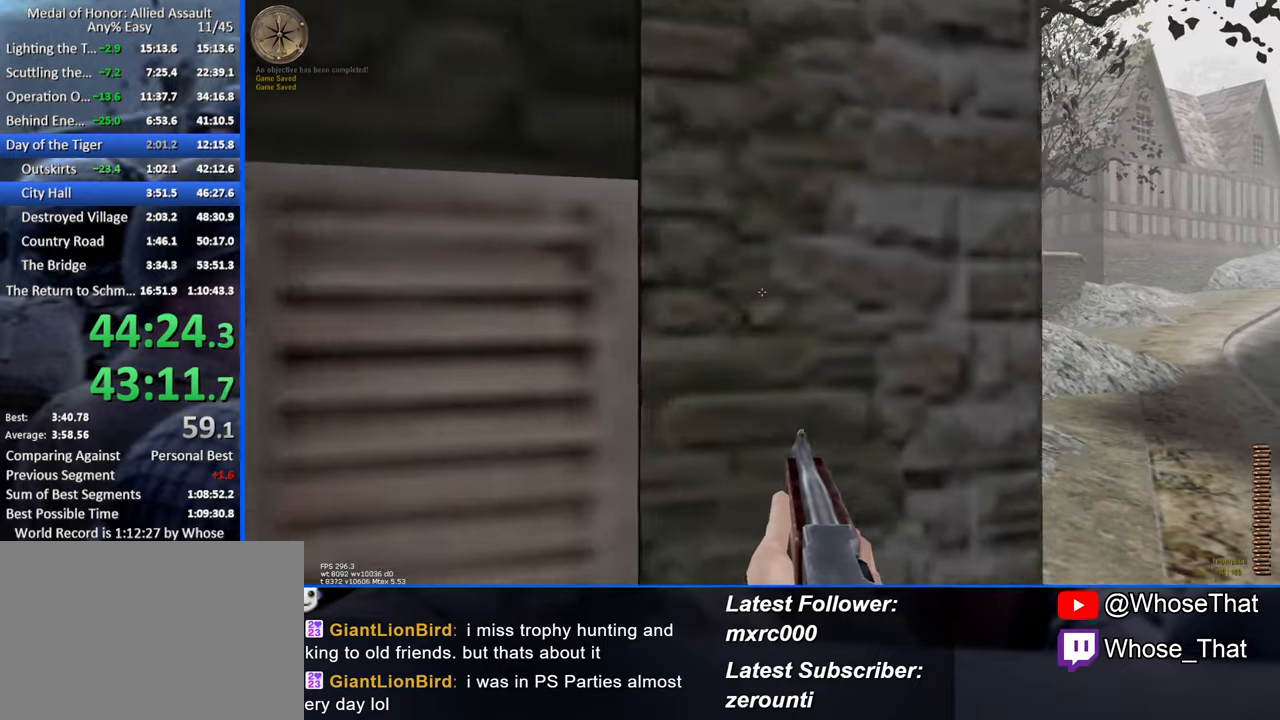
{"keys": [], "events": [[200, "w", "up"], [250, "d", "up"], [300, "a", "down"], [434, "a", "up"]]}
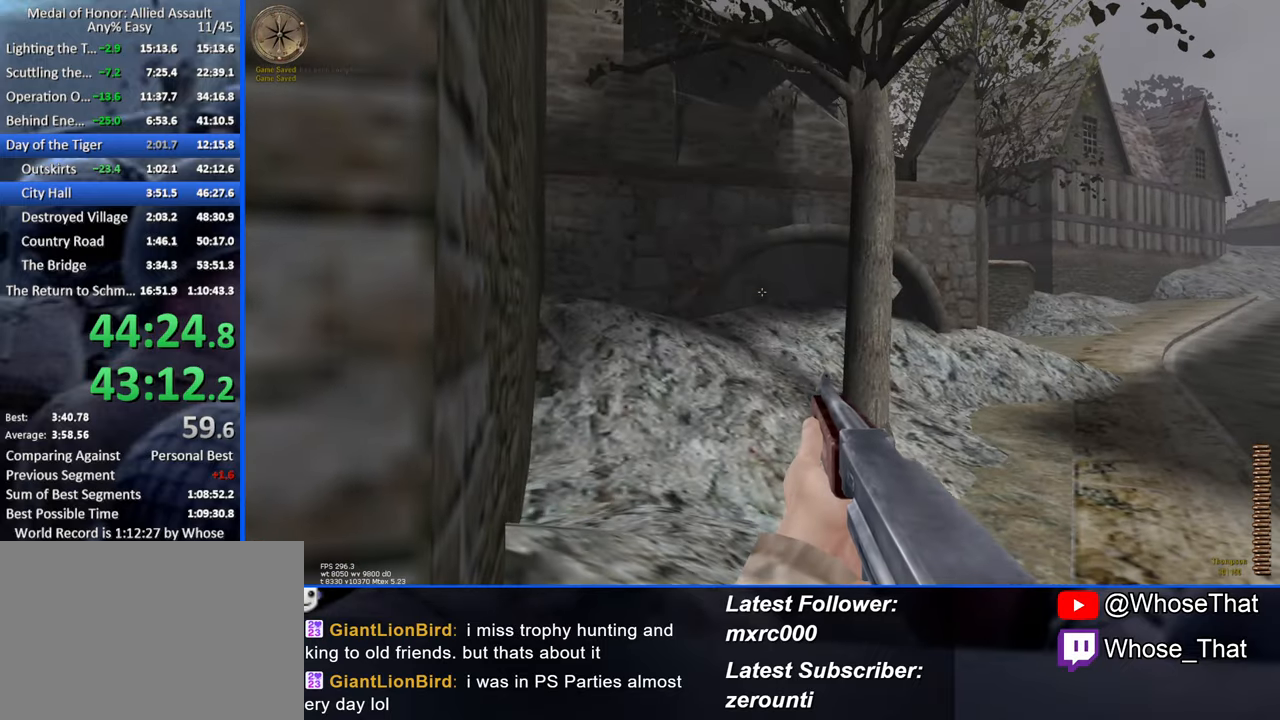
{"keys": [], "events": [[167, "a", "down"], [267, "a", "up"], [350, "d", "down"], [450, "d", "up"]]}
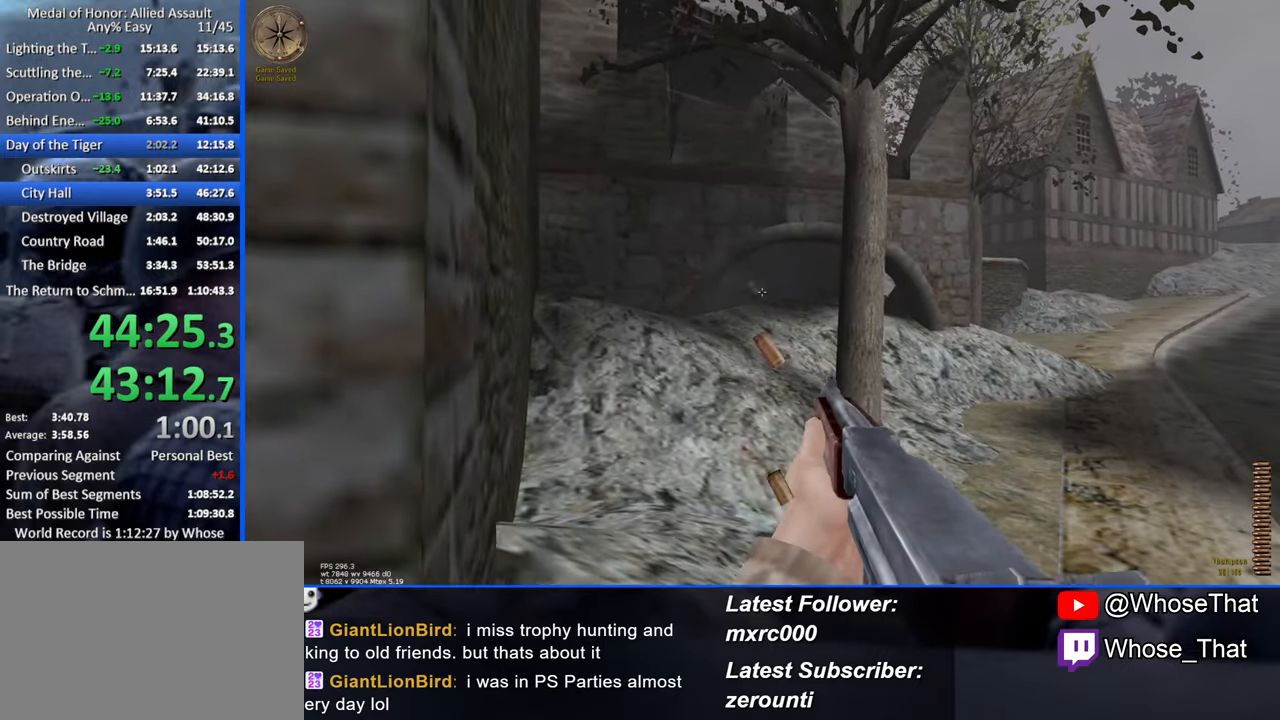
{"keys": [], "events": [[84, "a", "down"], [184, "a", "up"]]}
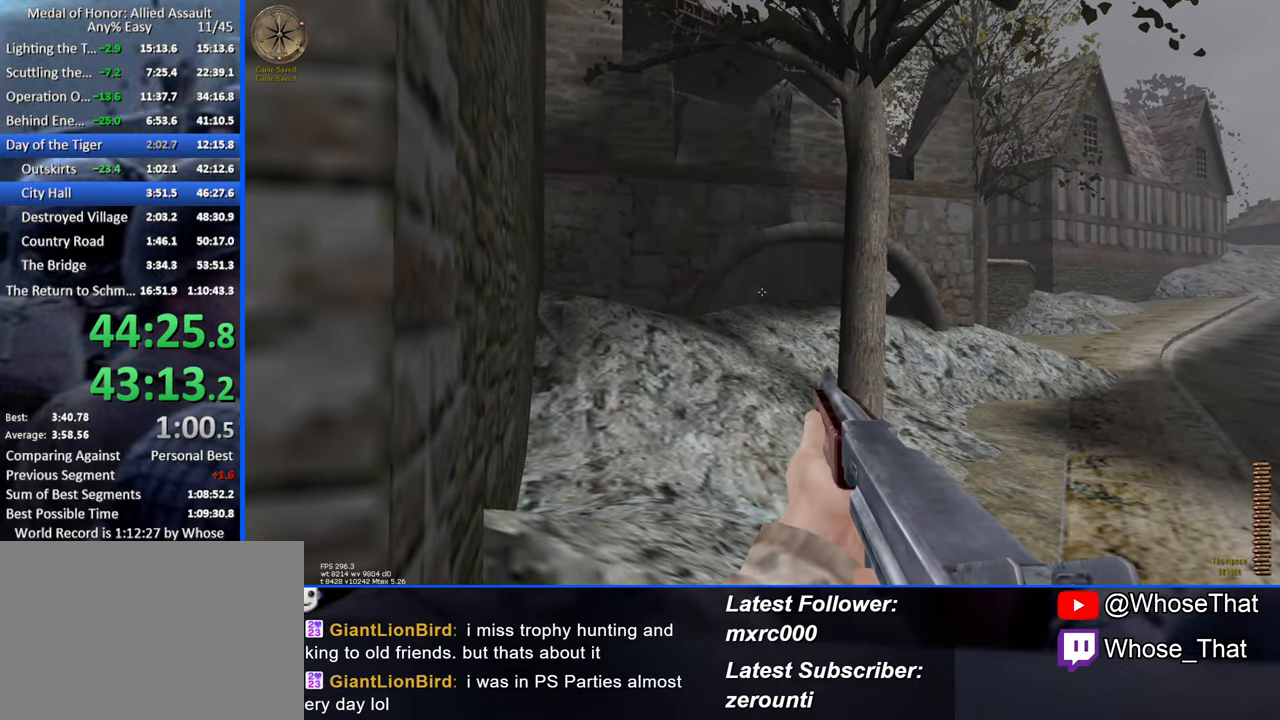
{"keys": [], "events": []}
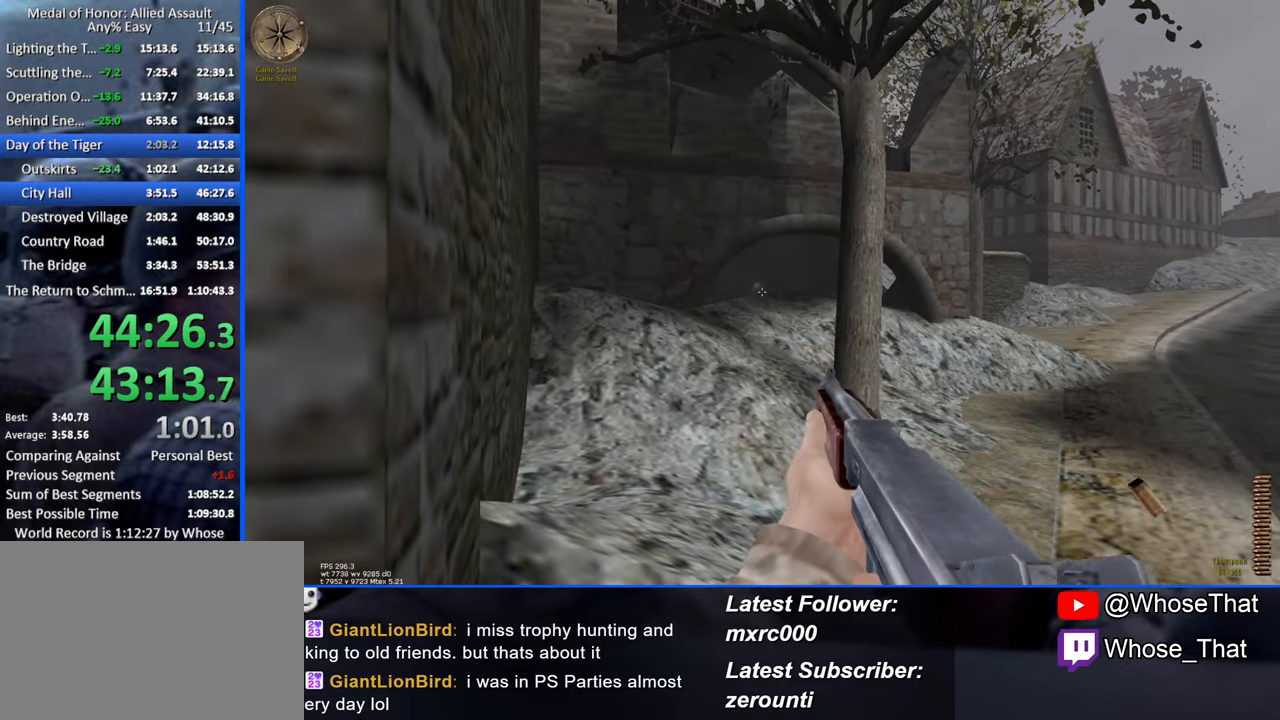
{"keys": ["d"], "events": [[117, "d", "down"]]}
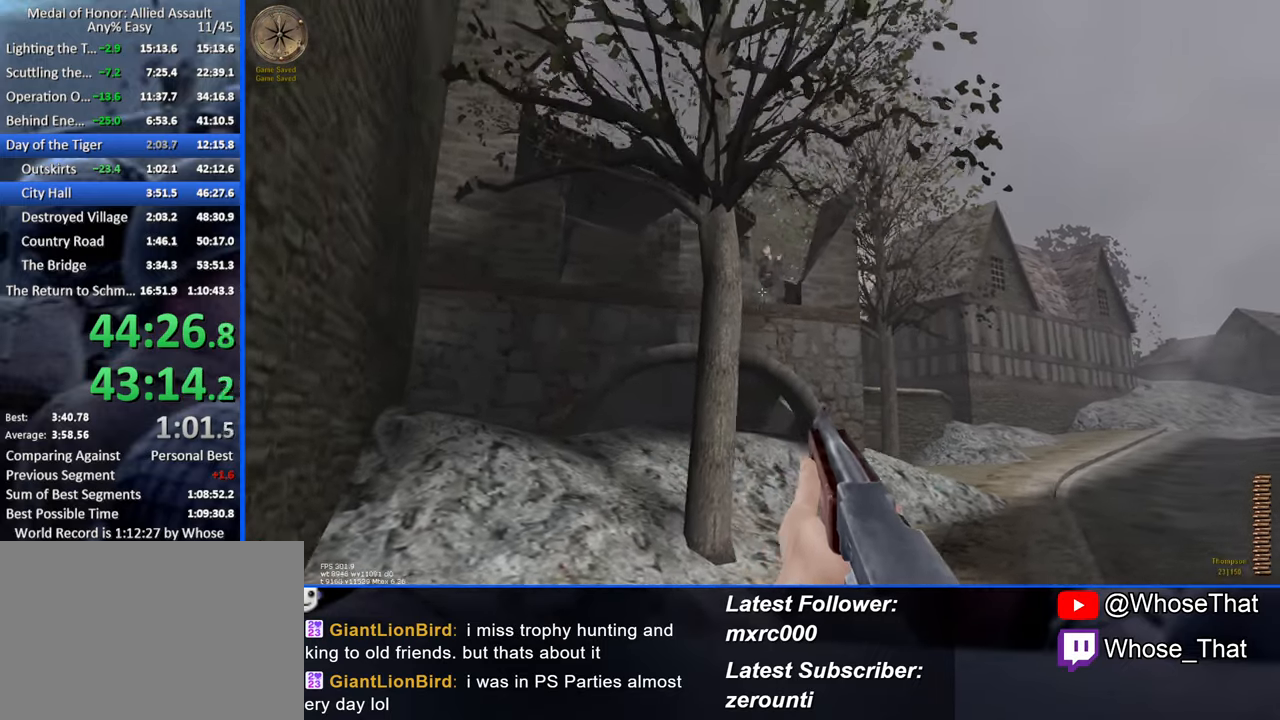
{"keys": [], "events": [[233, "d", "up"]]}
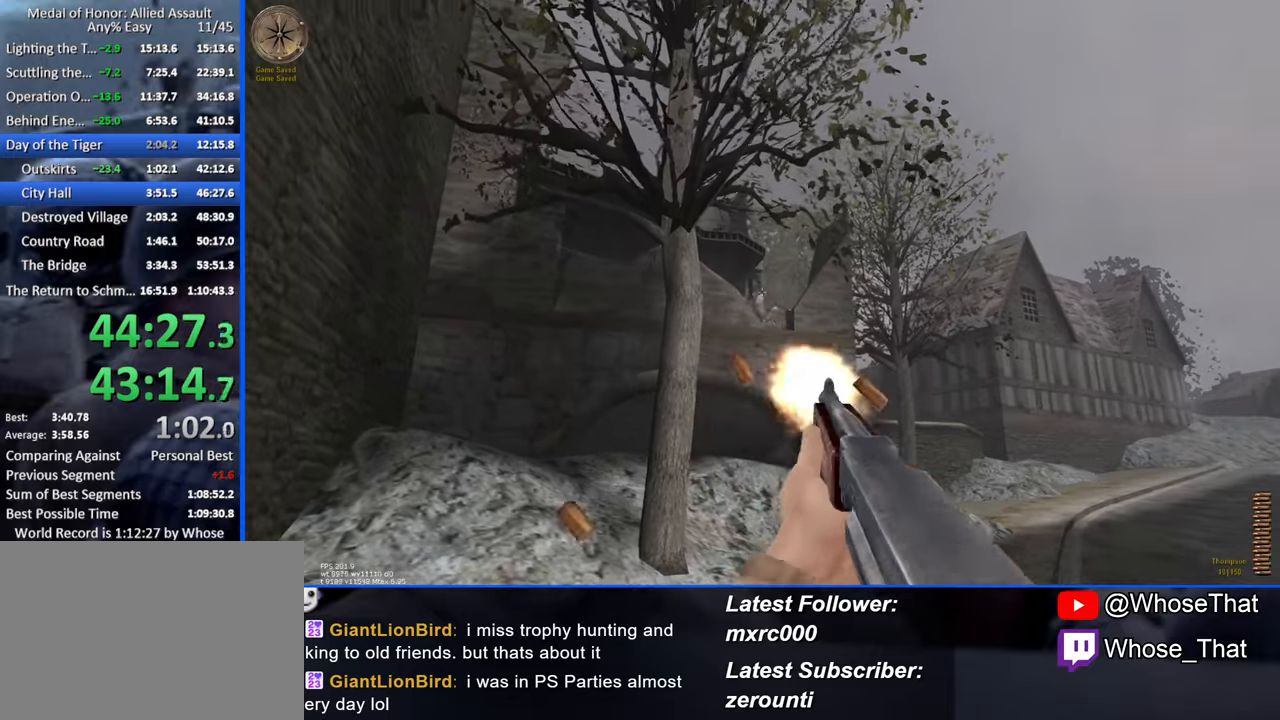
{"keys": ["d"], "events": [[50, "s", "down"], [150, "d", "down"], [483, "s", "up"]]}
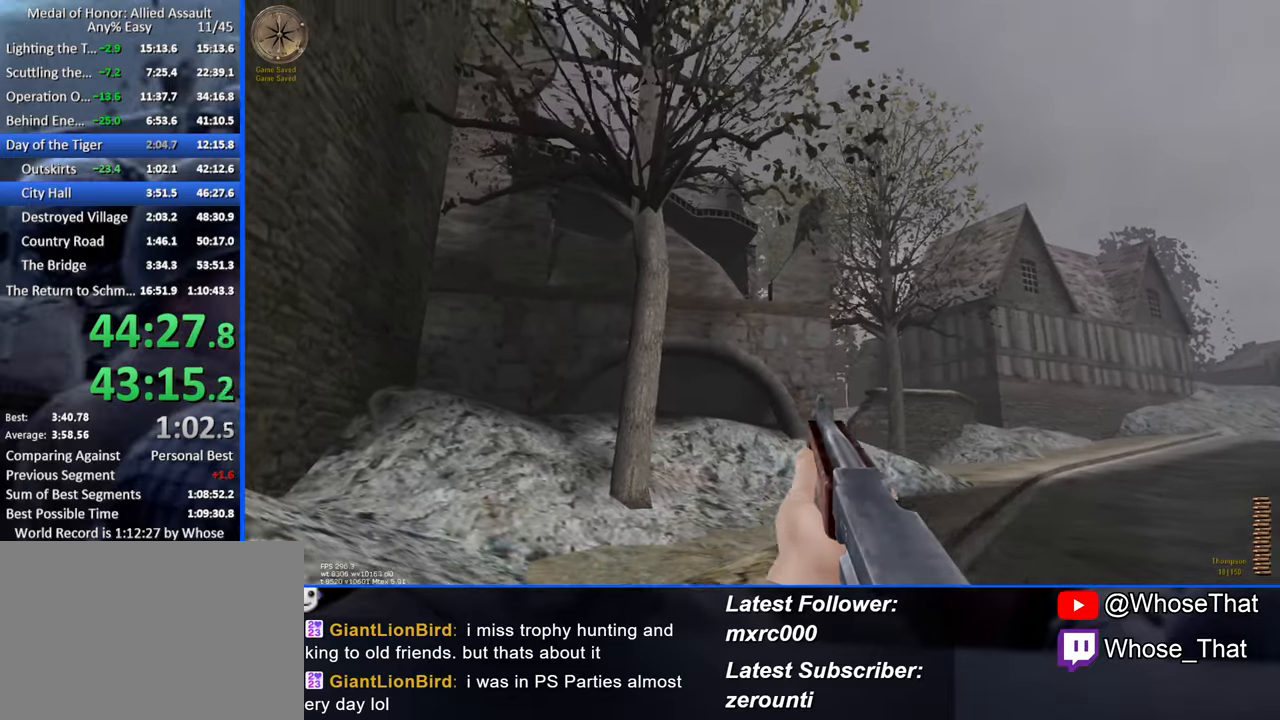
{"keys": ["2", "w"], "events": [[116, "w", "down"], [216, "d", "up"], [400, "2", "down"]]}
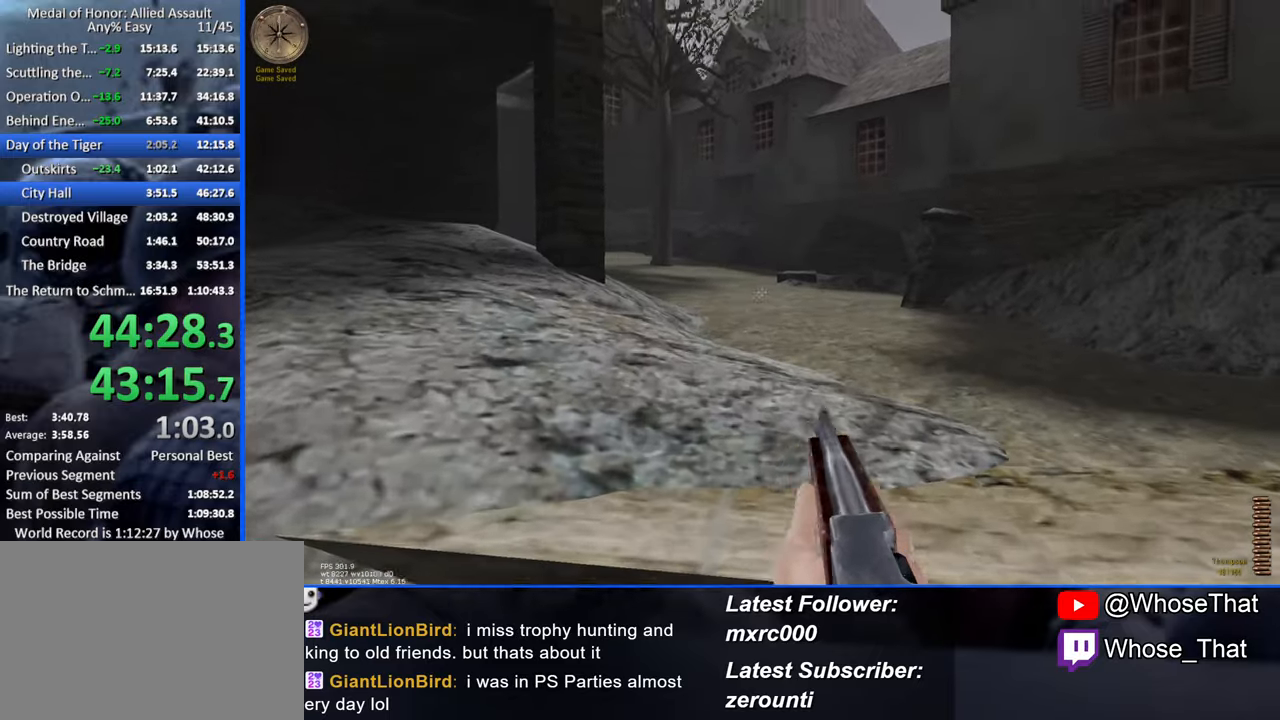
{"keys": ["w"], "events": [[50, "2", "up"]]}
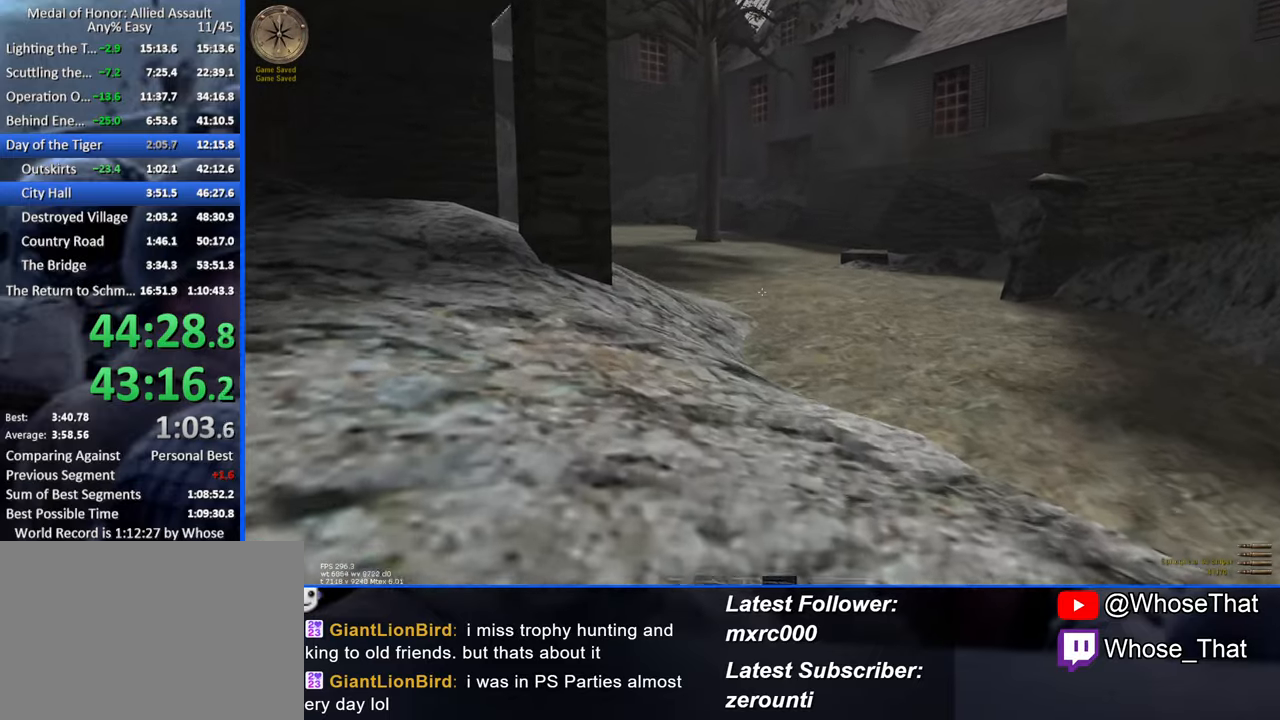
{"keys": ["w"], "events": []}
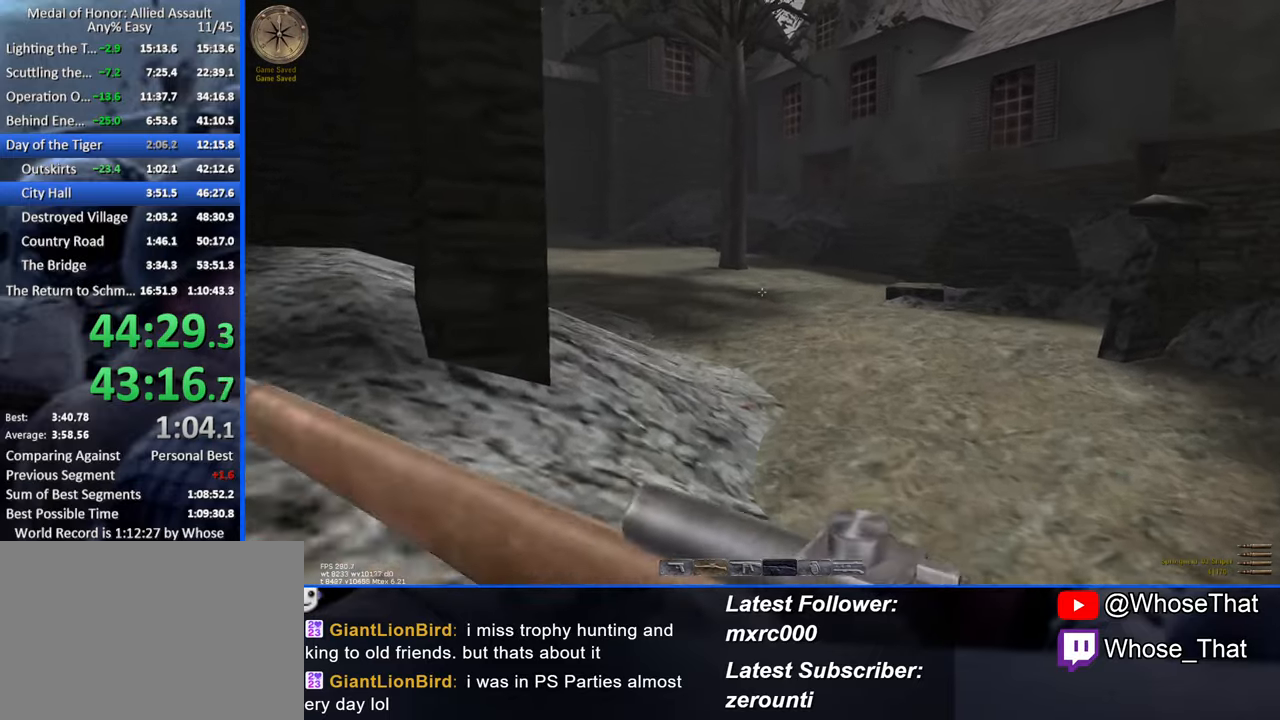
{"keys": ["w"], "events": [[300, "g", "down"], [400, "g", "up"]]}
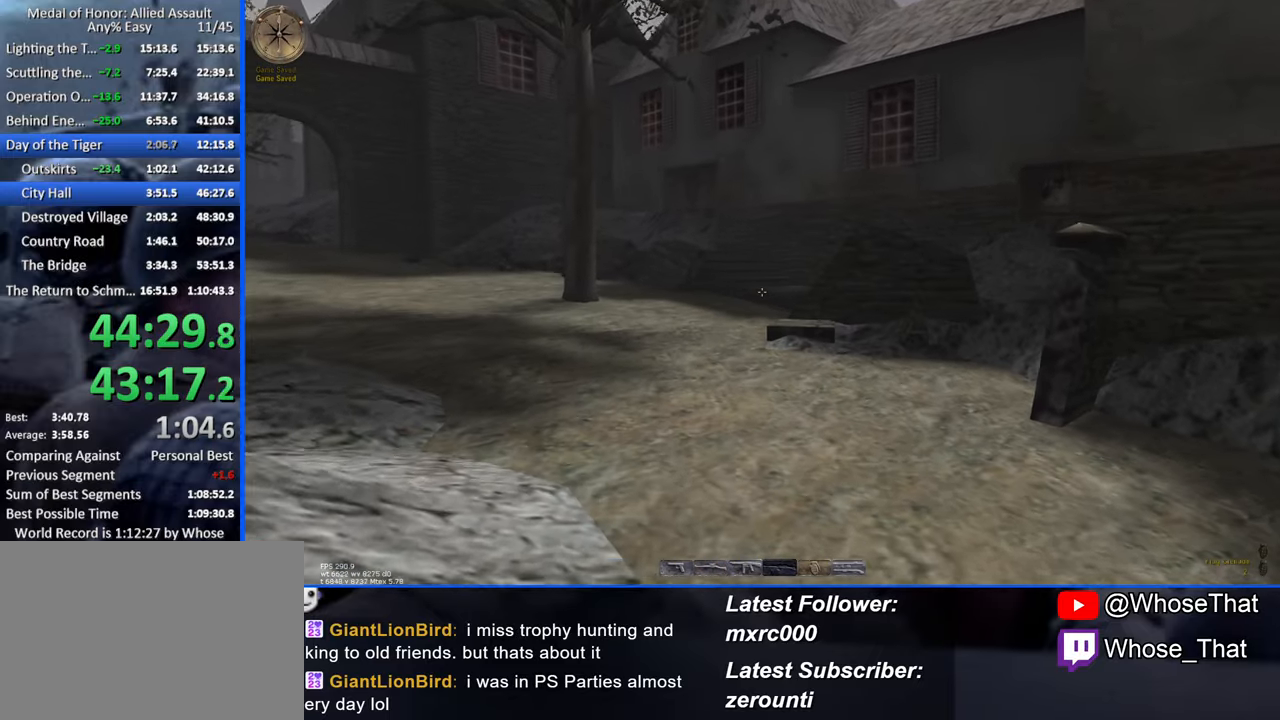
{"keys": ["d", "w"], "events": [[233, "d", "down"]]}
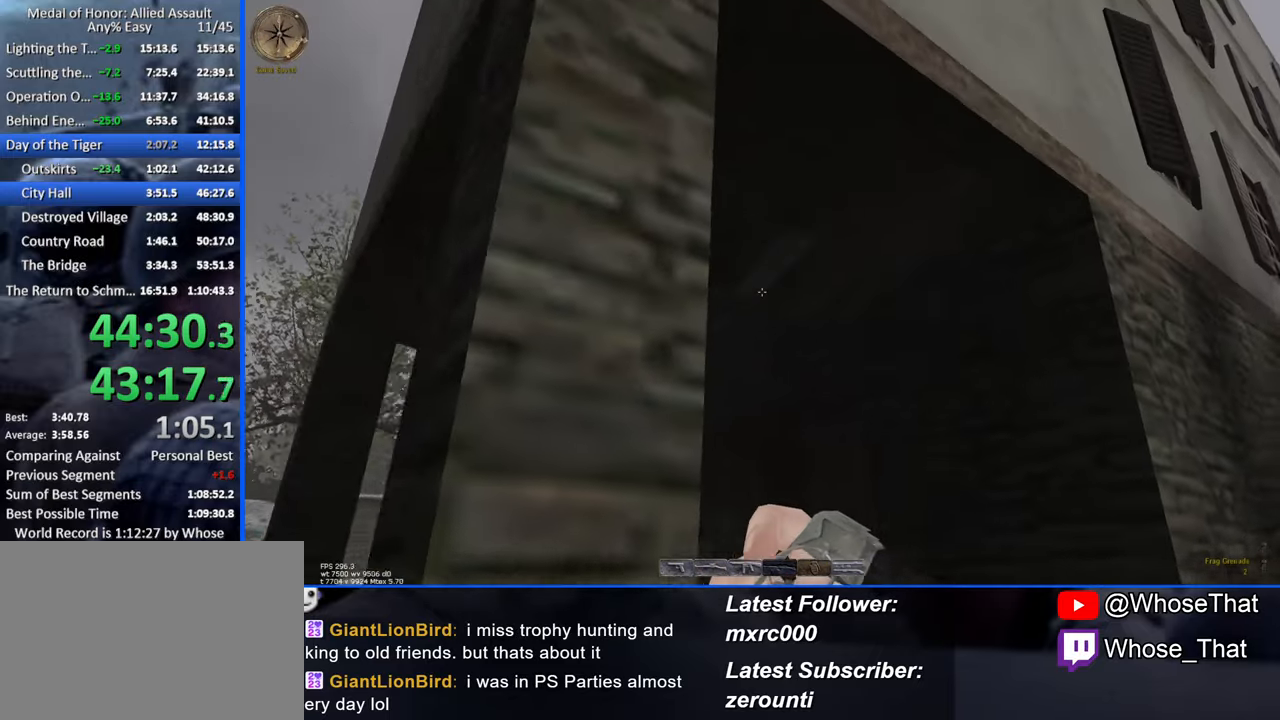
{"keys": ["a", "s"], "events": [[50, "w", "up"], [283, "s", "down"], [383, "d", "up"], [483, "a", "down"]]}
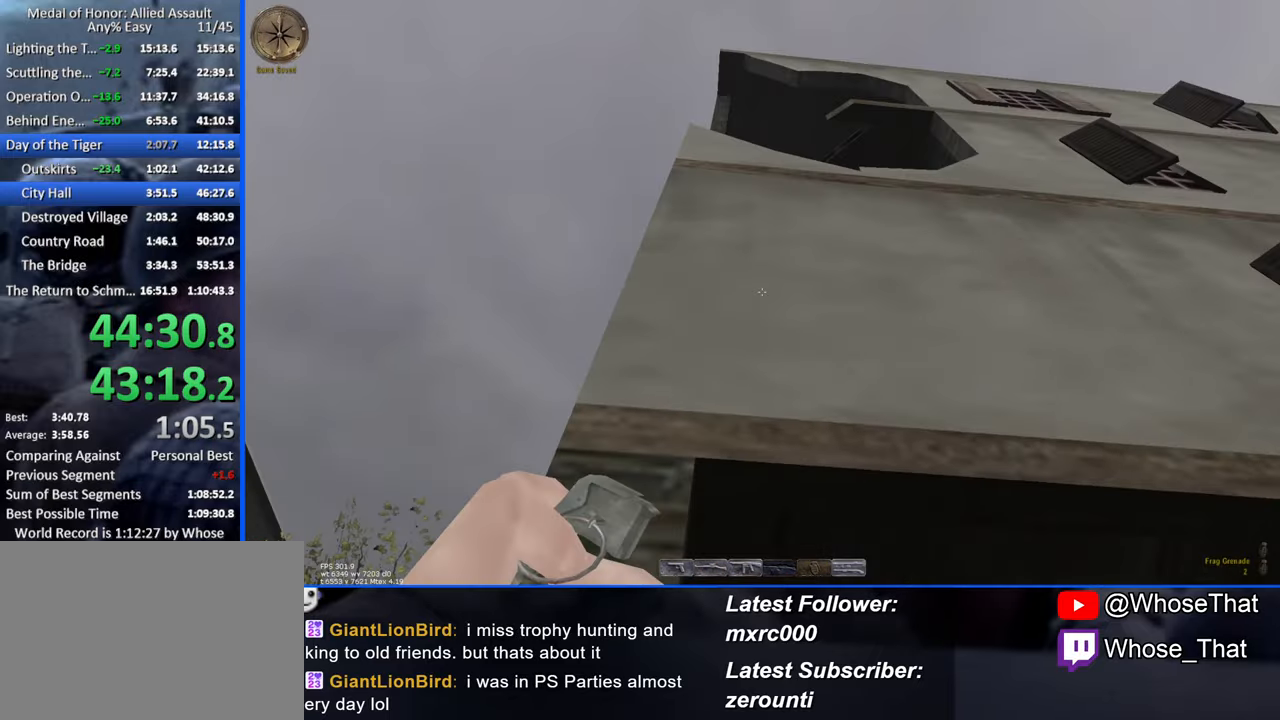
{"keys": ["d"], "events": [[66, "a", "up"], [166, "d", "down"], [317, "s", "up"]]}
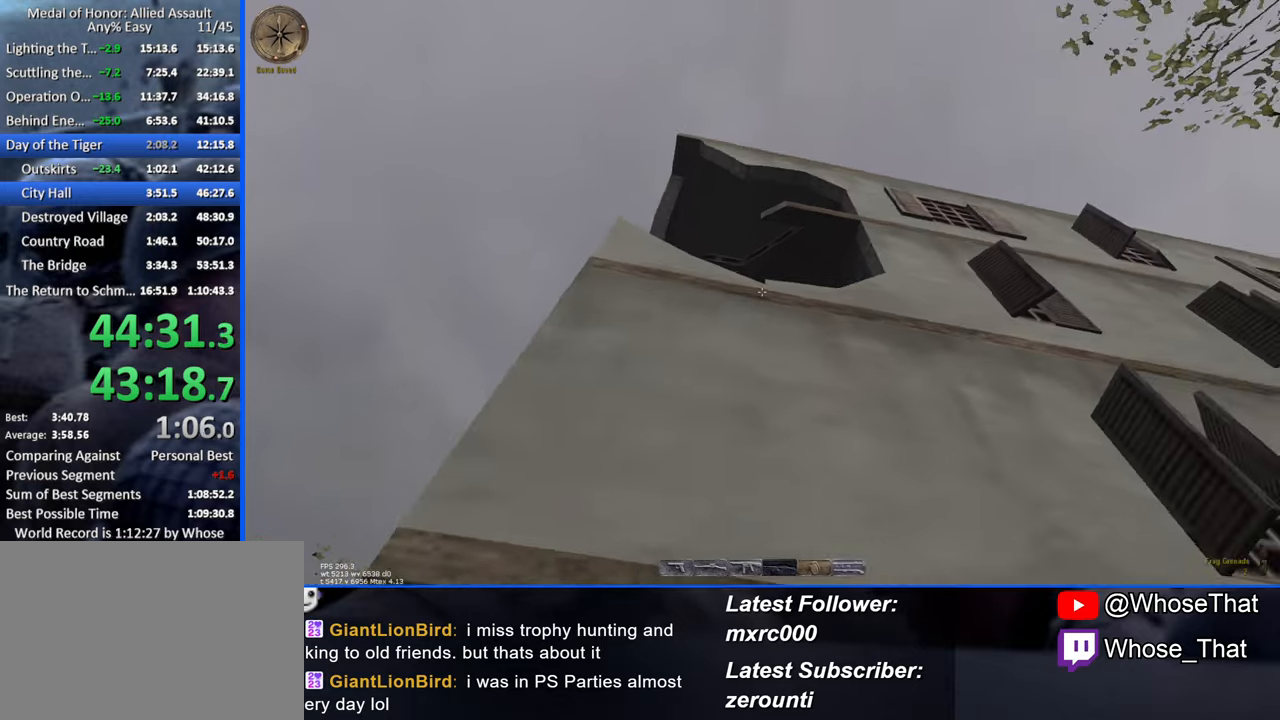
{"keys": [], "events": [[100, "d", "up"], [233, "s", "down"], [317, "d", "down"], [367, "s", "up"], [467, "d", "up"]]}
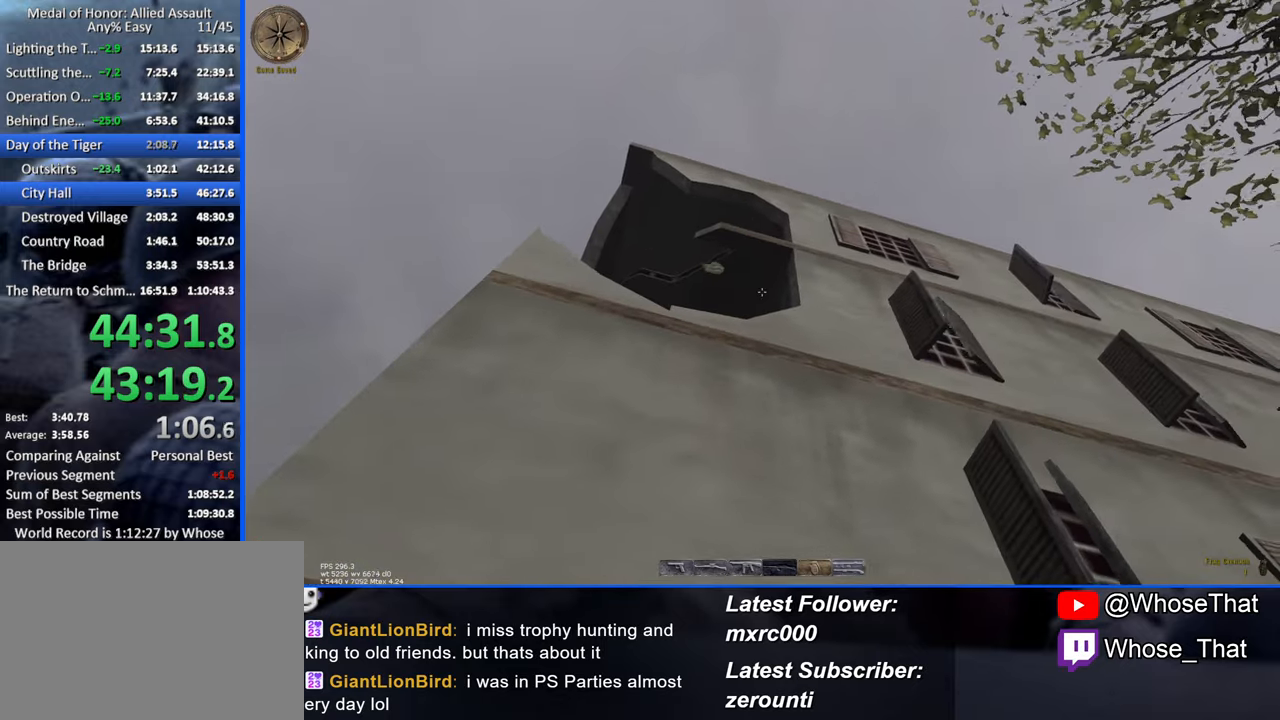
{"keys": ["a"], "events": [[67, "w", "down"], [150, "d", "down"], [250, "d", "up"], [300, "w", "up"], [333, "a", "down"]]}
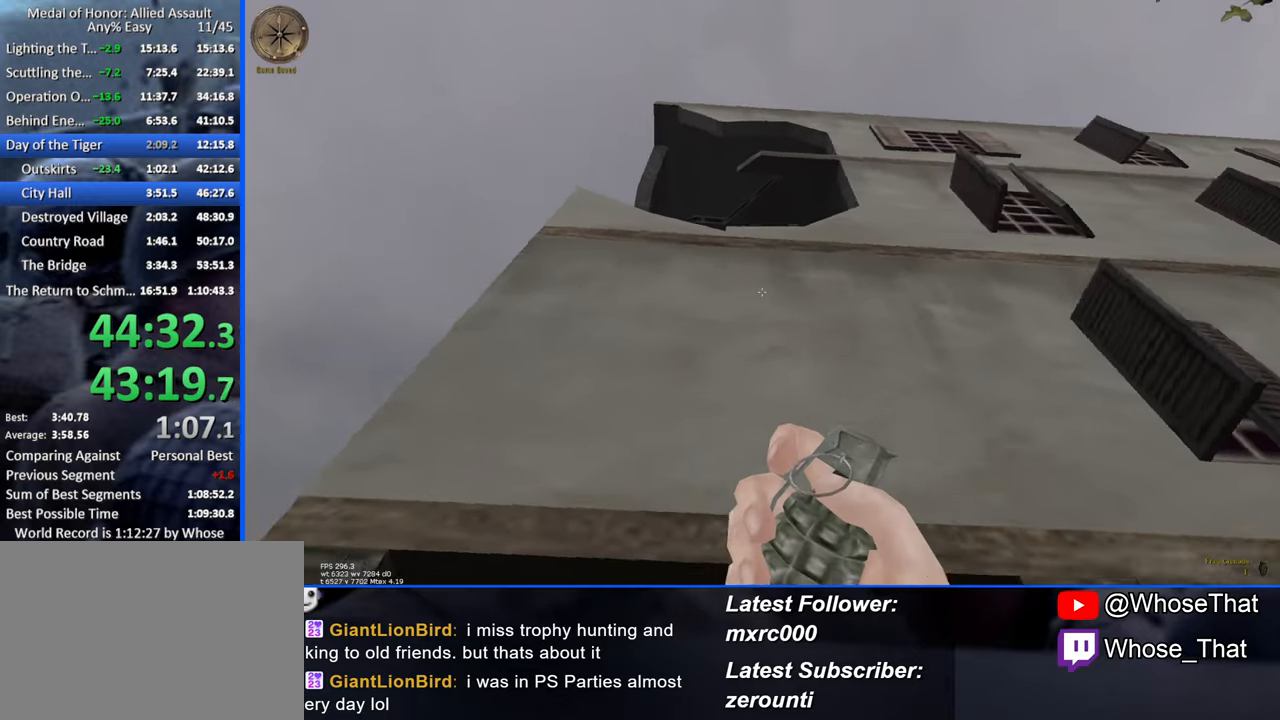
{"keys": ["a", "s"], "events": [[117, "s", "down"], [350, "a", "up"], [450, "a", "down"]]}
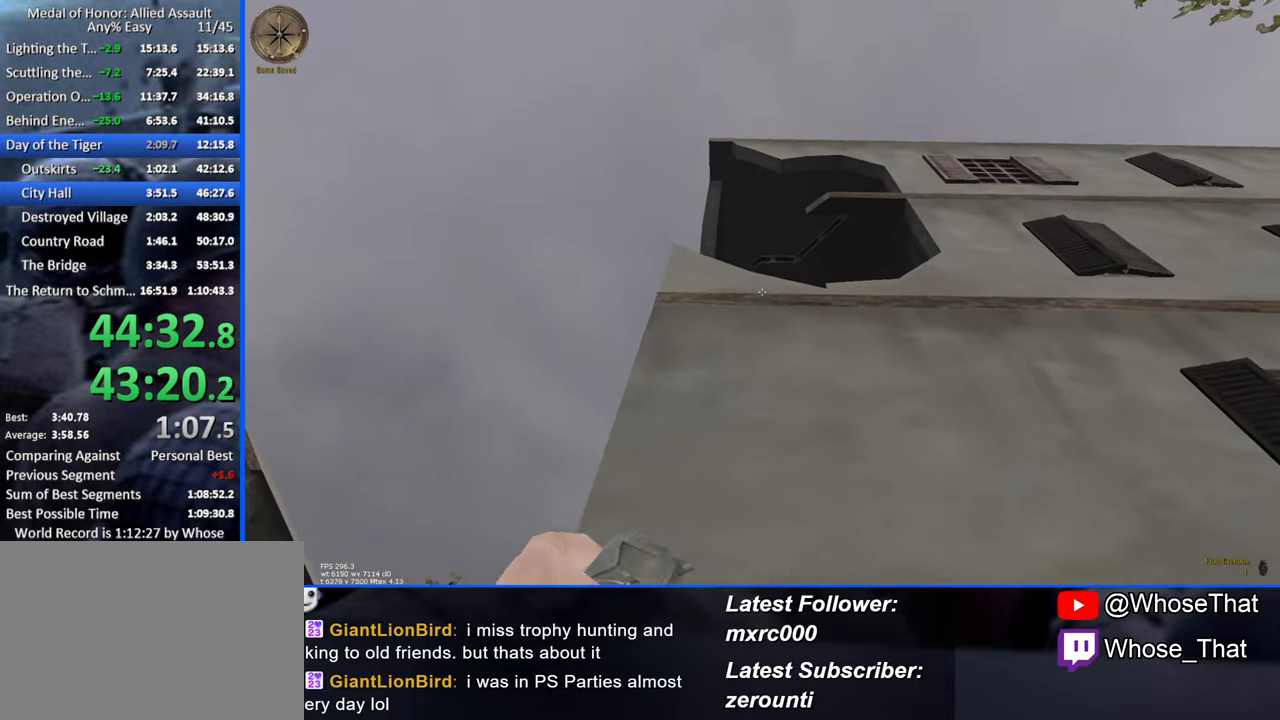
{"keys": [], "events": [[233, "a", "up"], [367, "s", "up"]]}